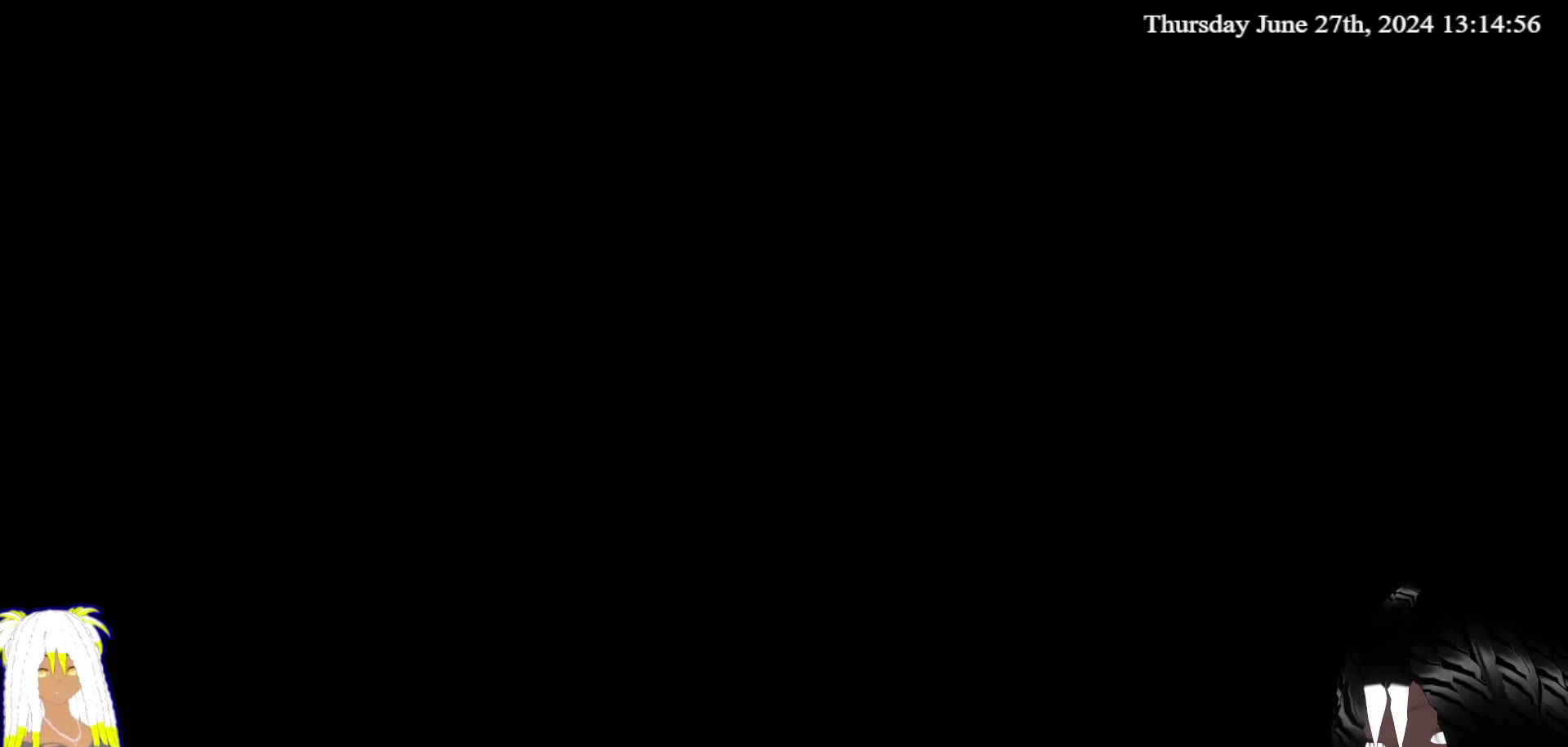
Gameplay with a controller (PlayStation layout); each line is a JSON object with the inputs held at the frame after it. "events" lists button and stick changes between this image and that frame as [ms after this image, input, new state], when the widget could be followed in between. Not read: L3 R3.
{"buttons": ["CROSS"], "left_stick": "center", "right_stick": "center", "events": [[200, "CROSS", "down"]]}
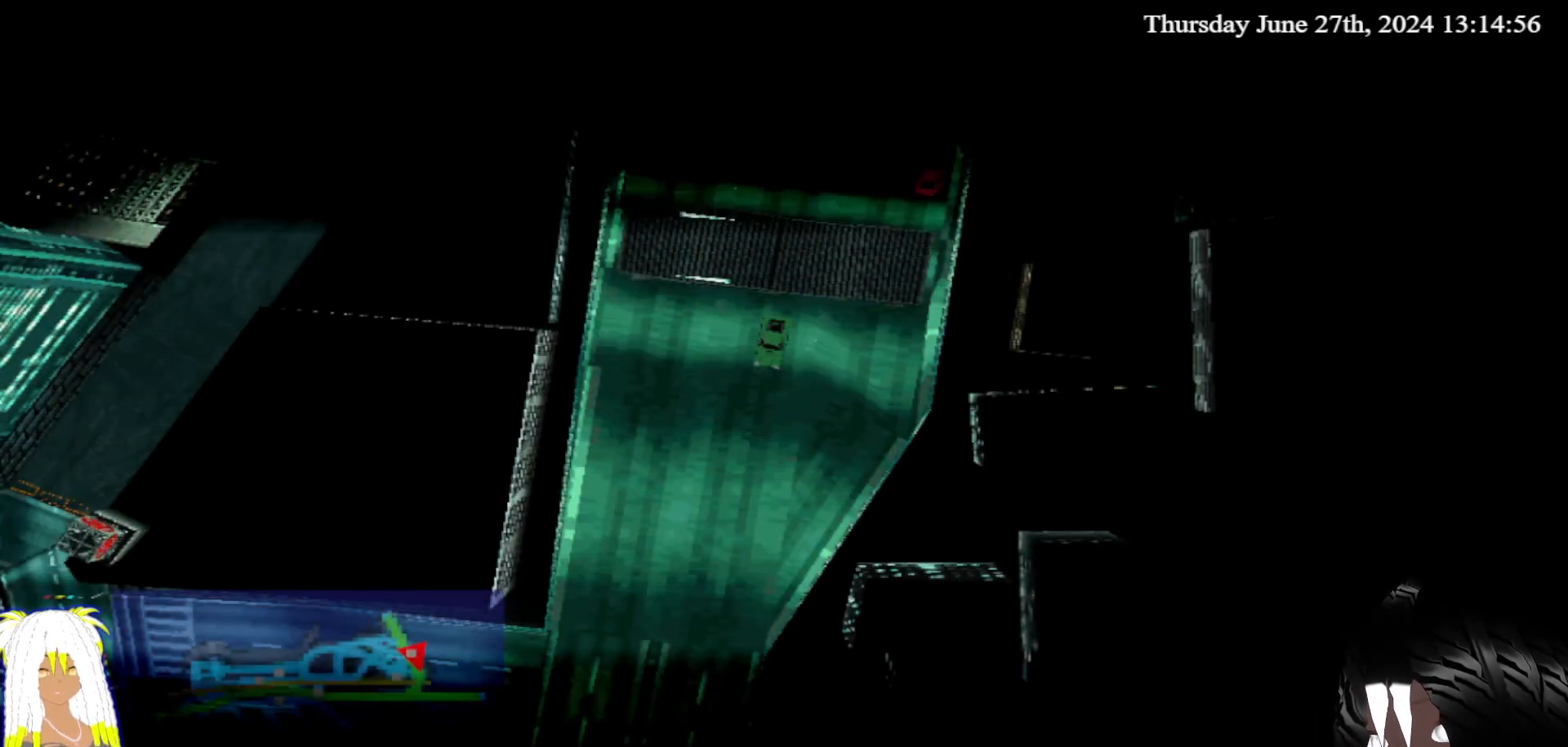
{"buttons": ["CROSS"], "left_stick": "center", "right_stick": "center", "events": []}
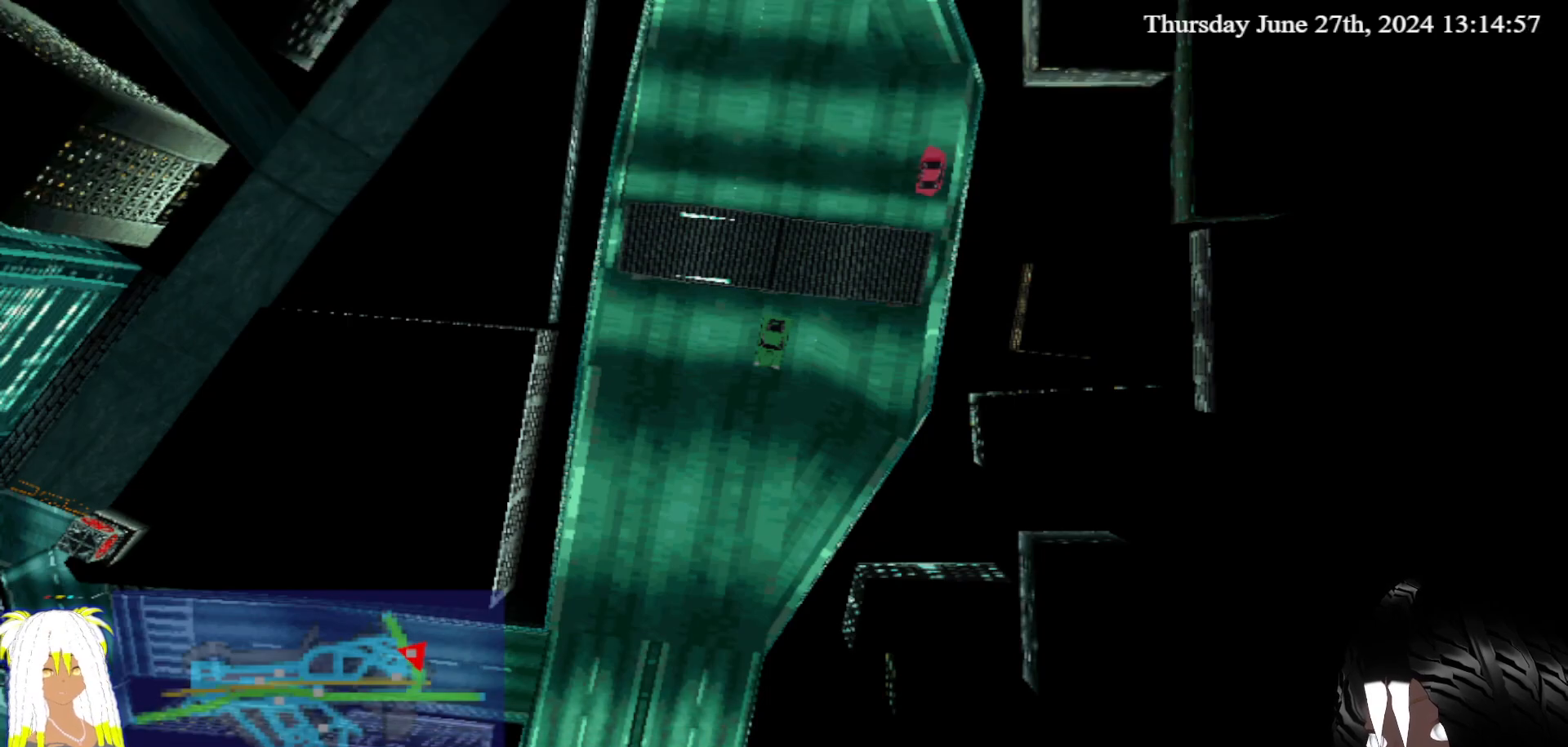
{"buttons": ["CROSS"], "left_stick": "center", "right_stick": "center", "events": []}
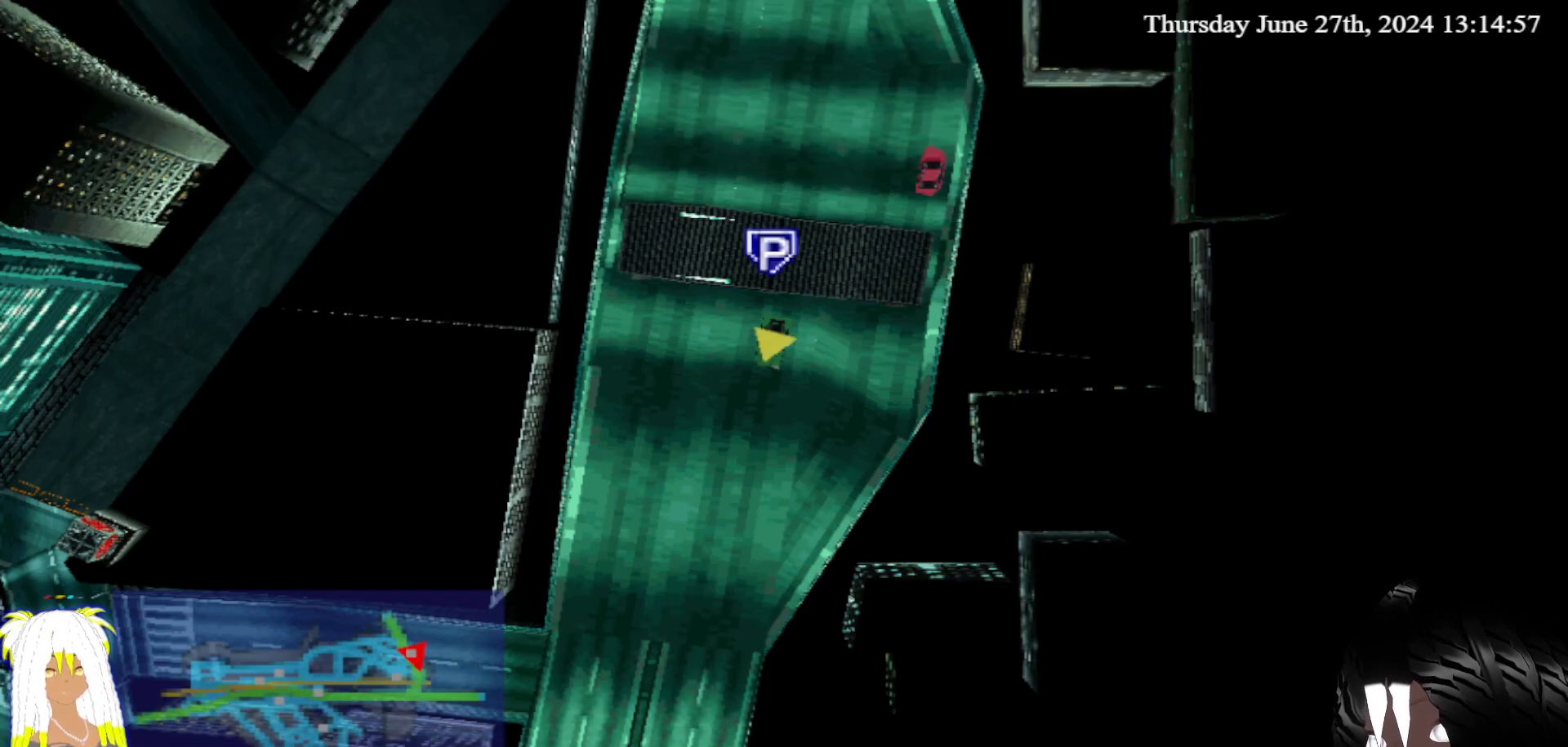
{"buttons": ["CROSS"], "left_stick": "center", "right_stick": "center", "events": []}
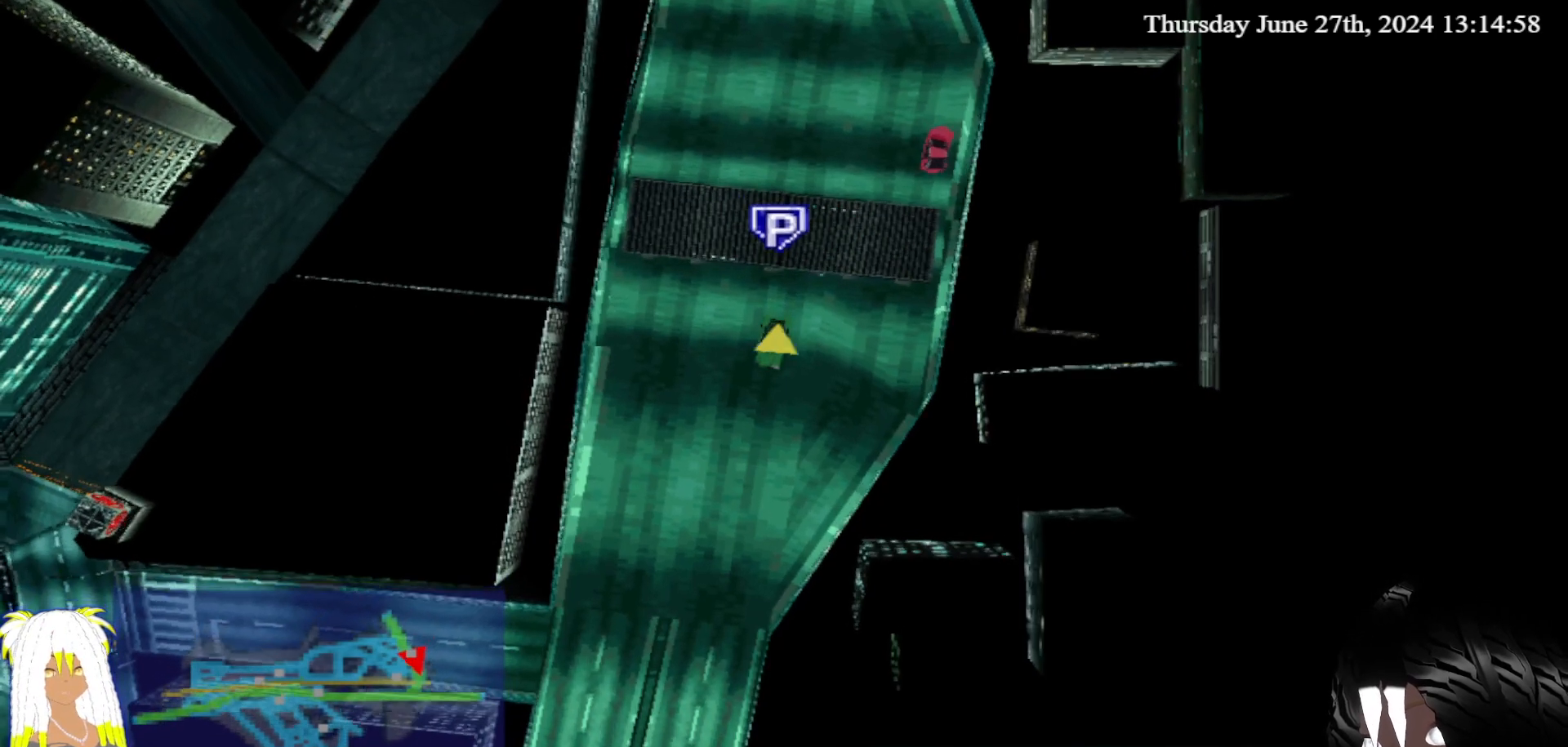
{"buttons": ["CROSS"], "left_stick": "center", "right_stick": "center", "events": []}
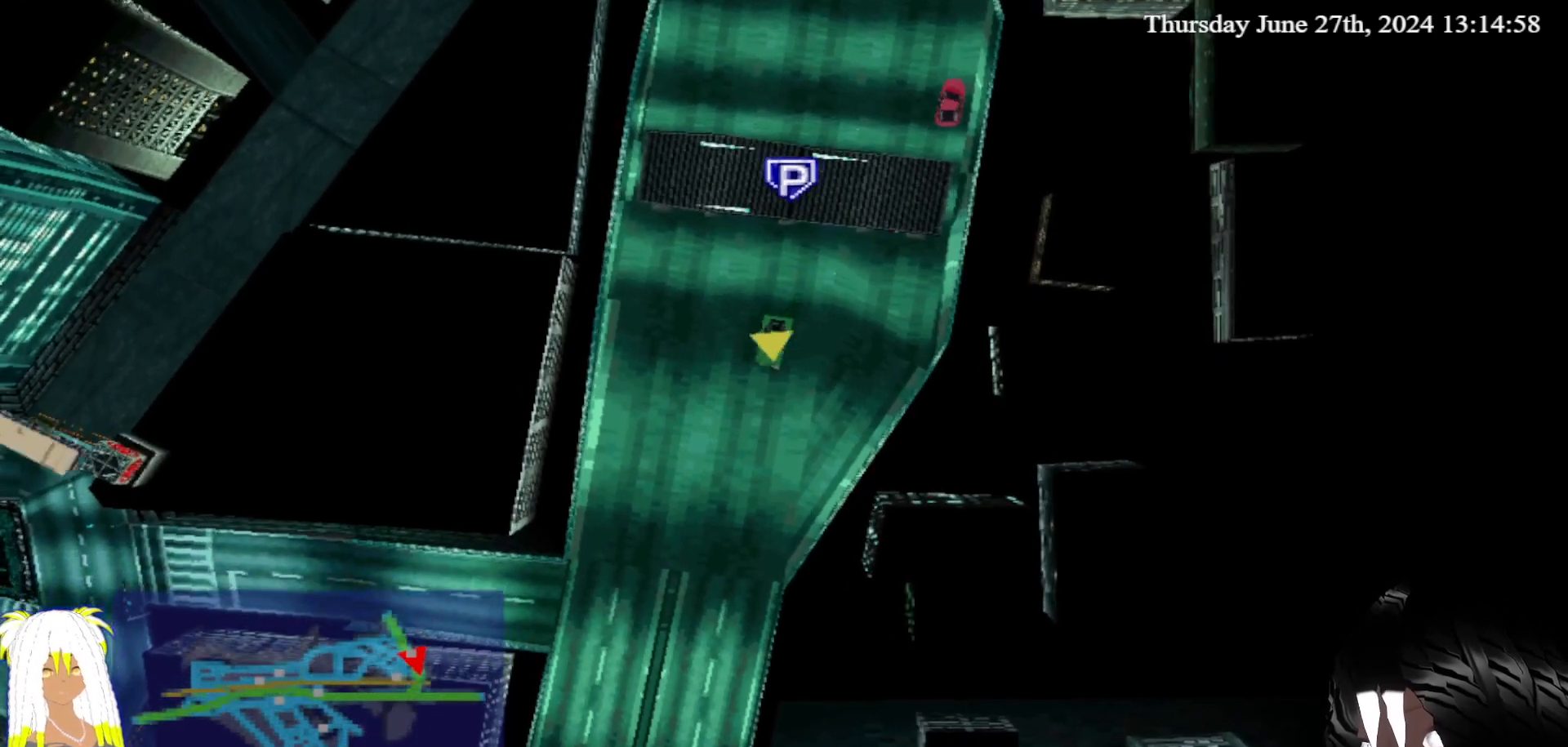
{"buttons": ["CROSS"], "left_stick": "center", "right_stick": "center", "events": []}
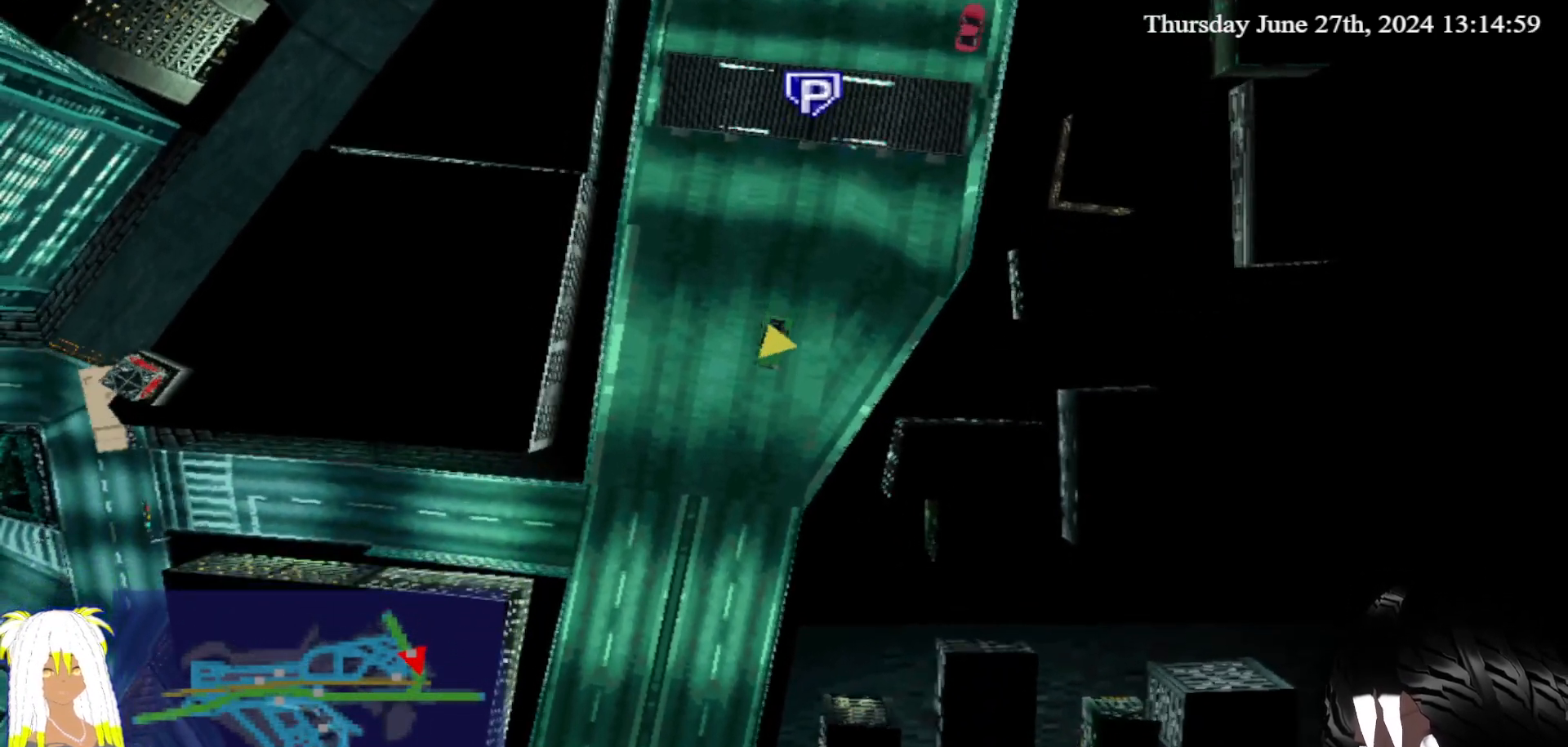
{"buttons": ["CROSS"], "left_stick": "center", "right_stick": "center", "events": []}
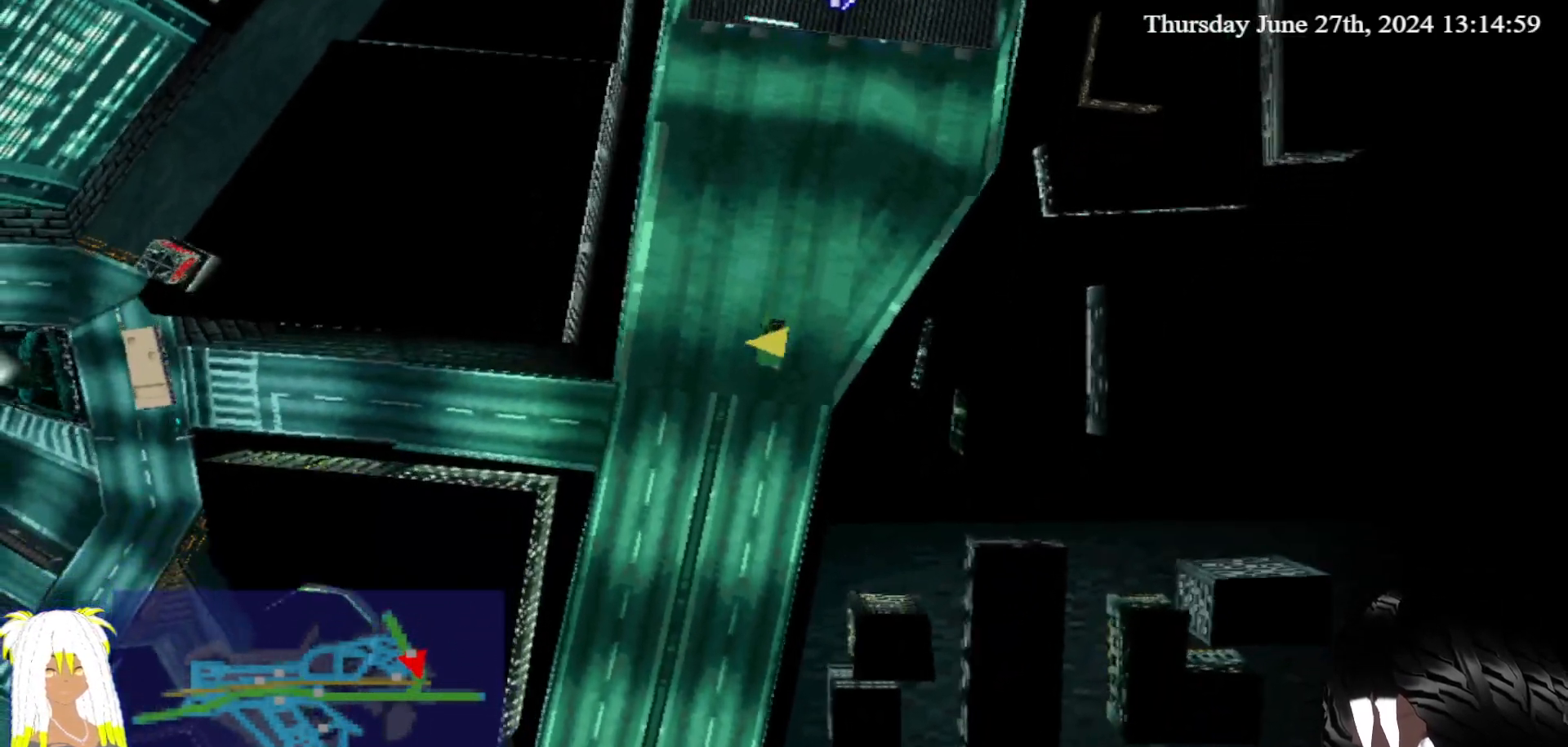
{"buttons": ["CROSS"], "left_stick": "center", "right_stick": "center", "events": [[100, "left_stick", "right"], [283, "left_stick", "center"]]}
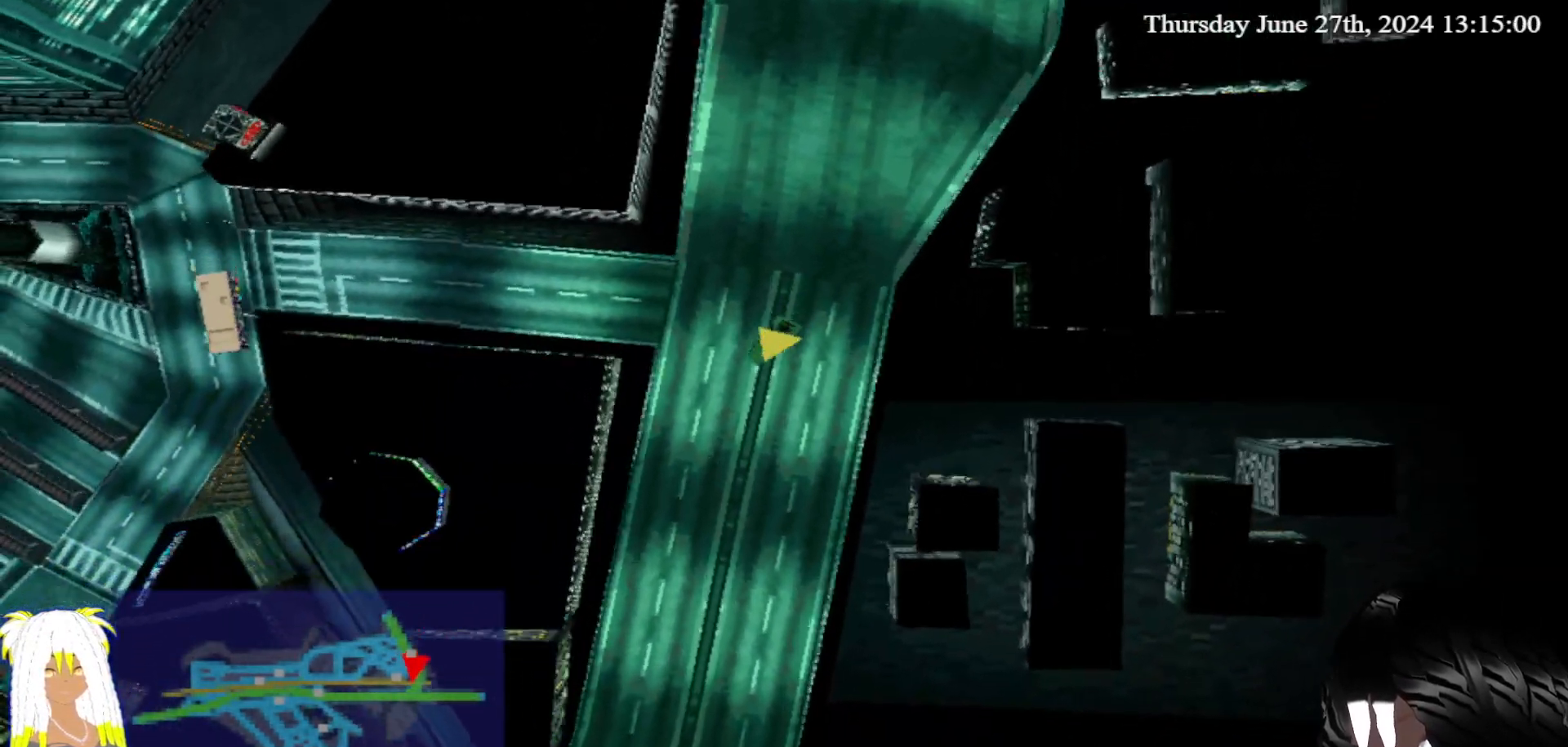
{"buttons": ["CROSS"], "left_stick": "center", "right_stick": "center", "events": []}
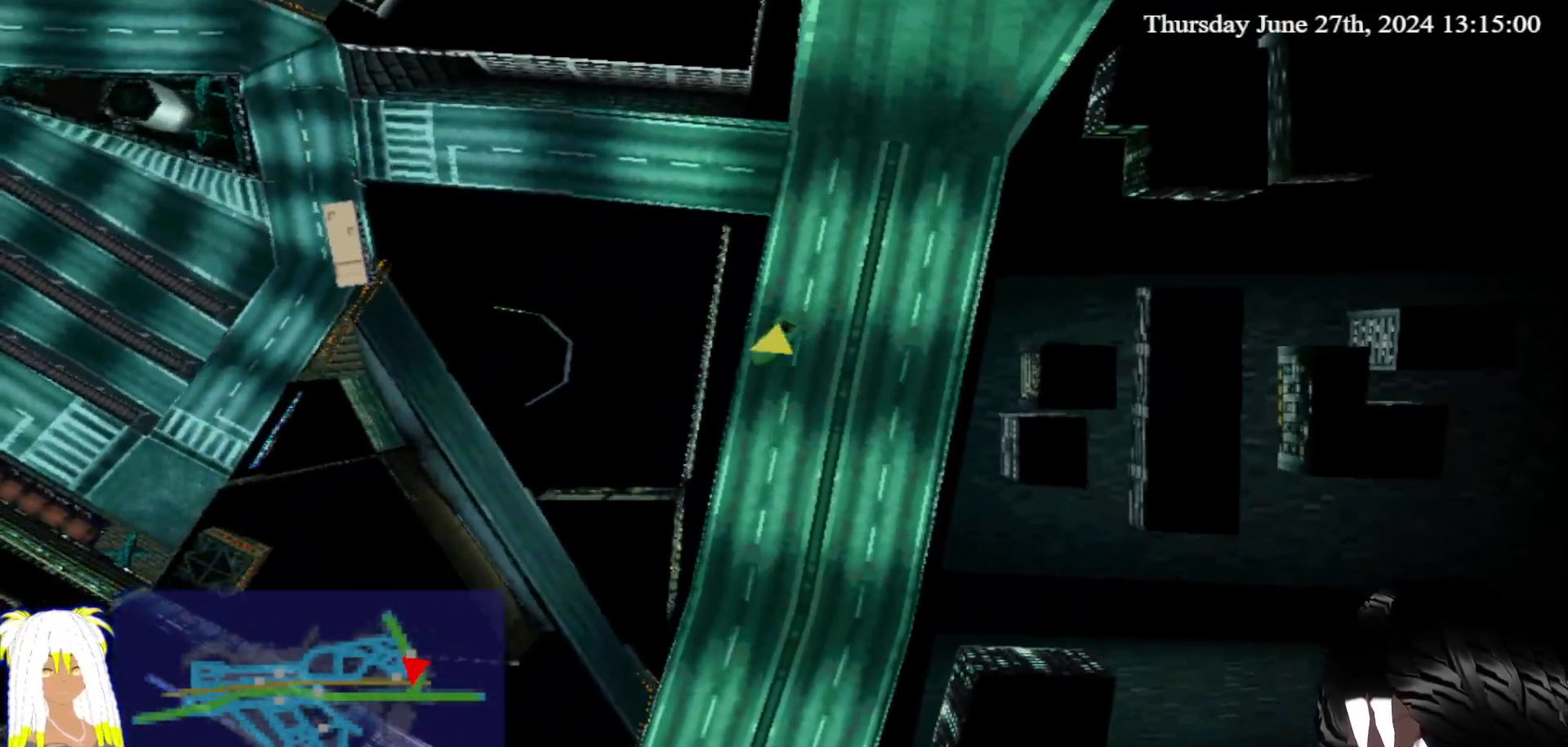
{"buttons": ["CROSS"], "left_stick": "center", "right_stick": "center", "events": [[217, "left_stick", "left"], [350, "left_stick", "center"]]}
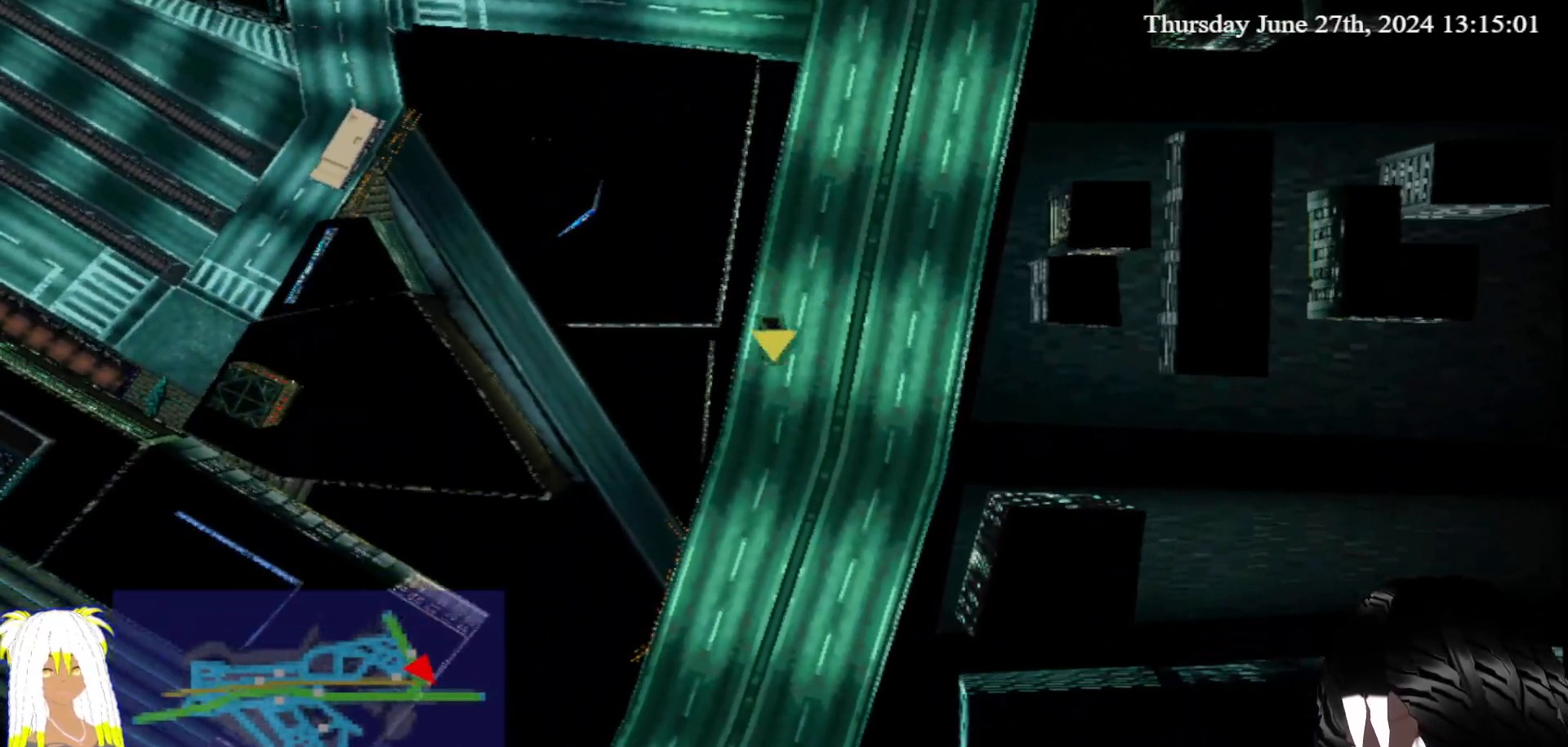
{"buttons": ["CROSS"], "left_stick": "center", "right_stick": "center", "events": [[117, "left_stick", "right"], [367, "left_stick", "center"]]}
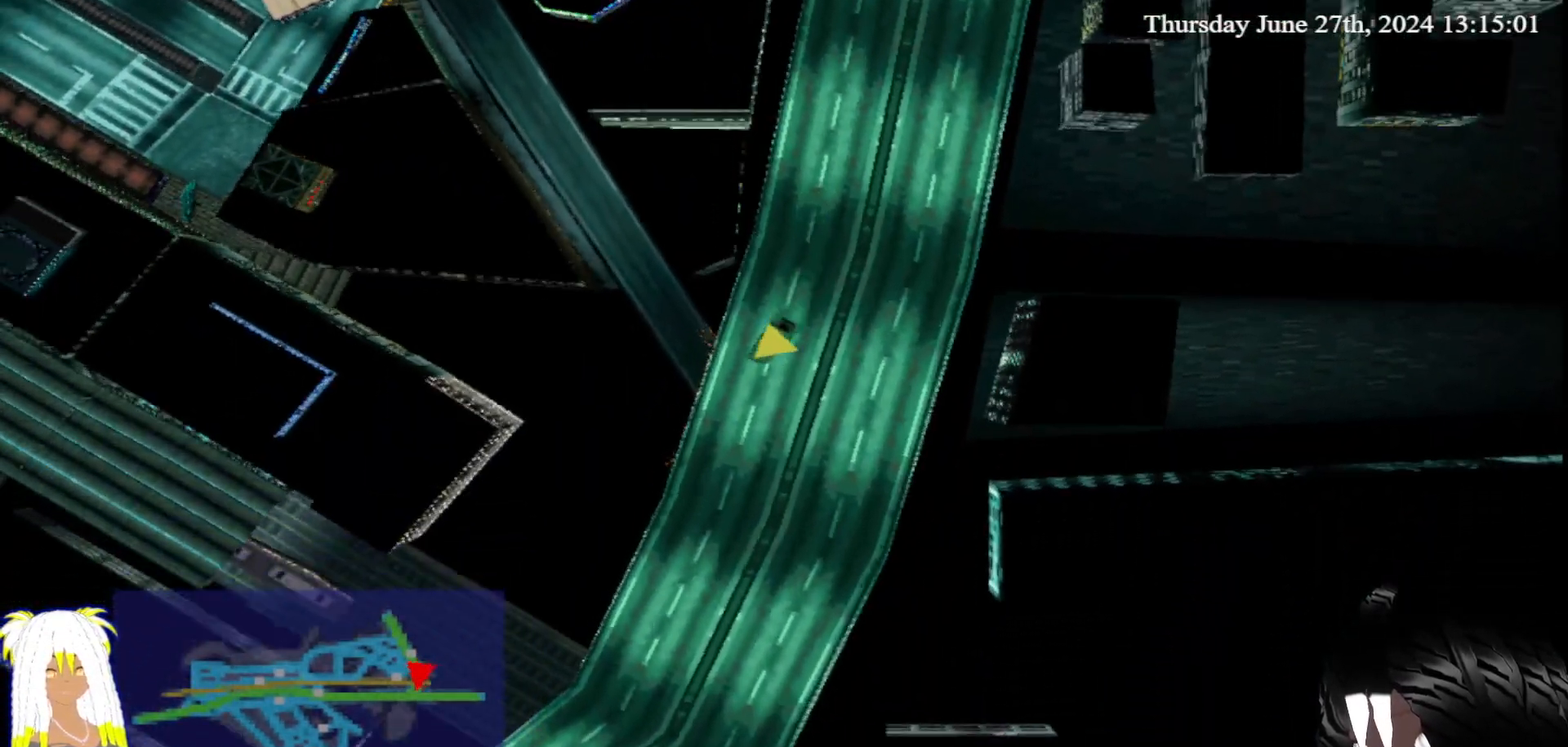
{"buttons": ["CROSS"], "left_stick": "center", "right_stick": "center", "events": [[233, "left_stick", "left"], [383, "left_stick", "center"]]}
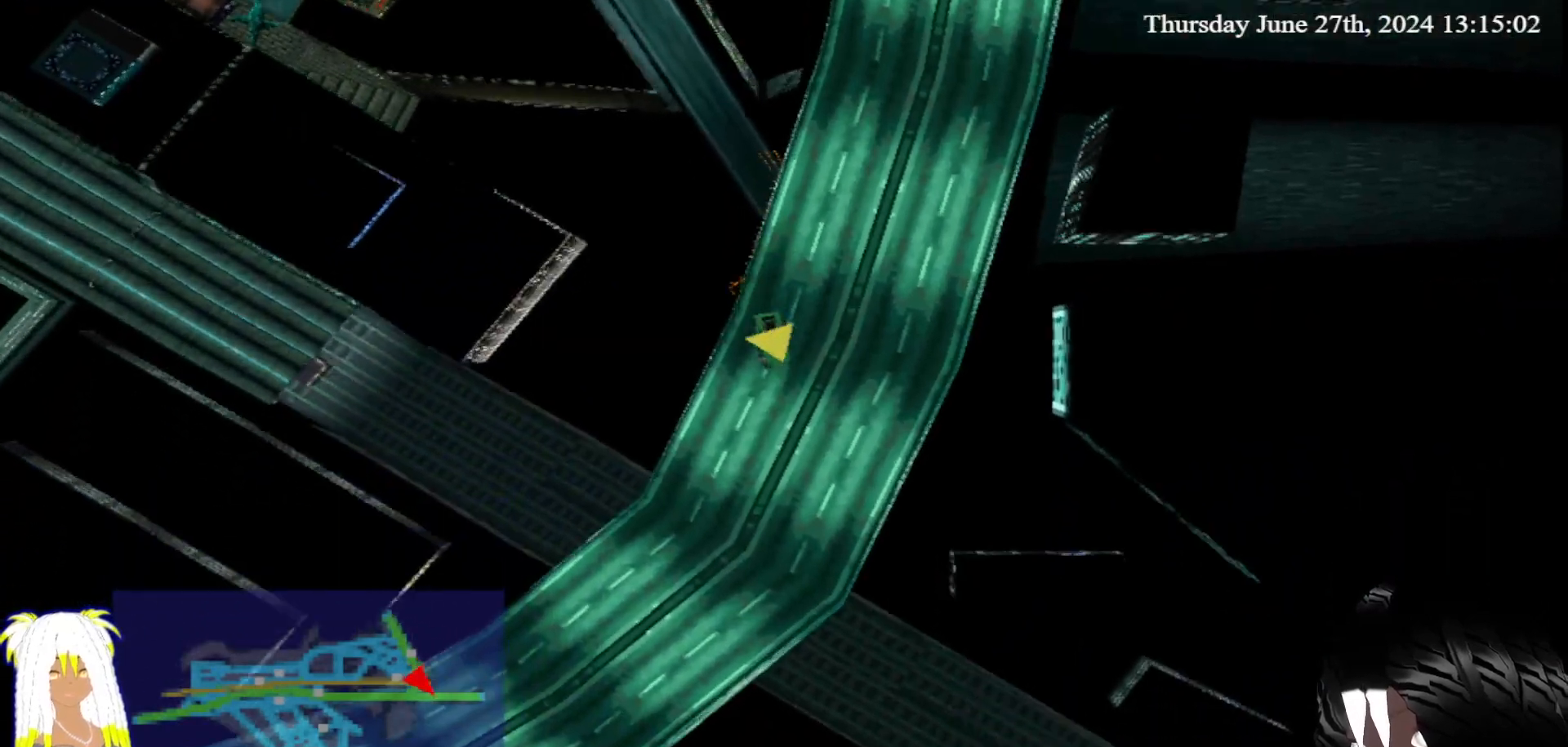
{"buttons": ["CROSS"], "left_stick": "right", "right_stick": "center", "events": [[17, "left_stick", "right"], [233, "left_stick", "center"], [383, "left_stick", "right"]]}
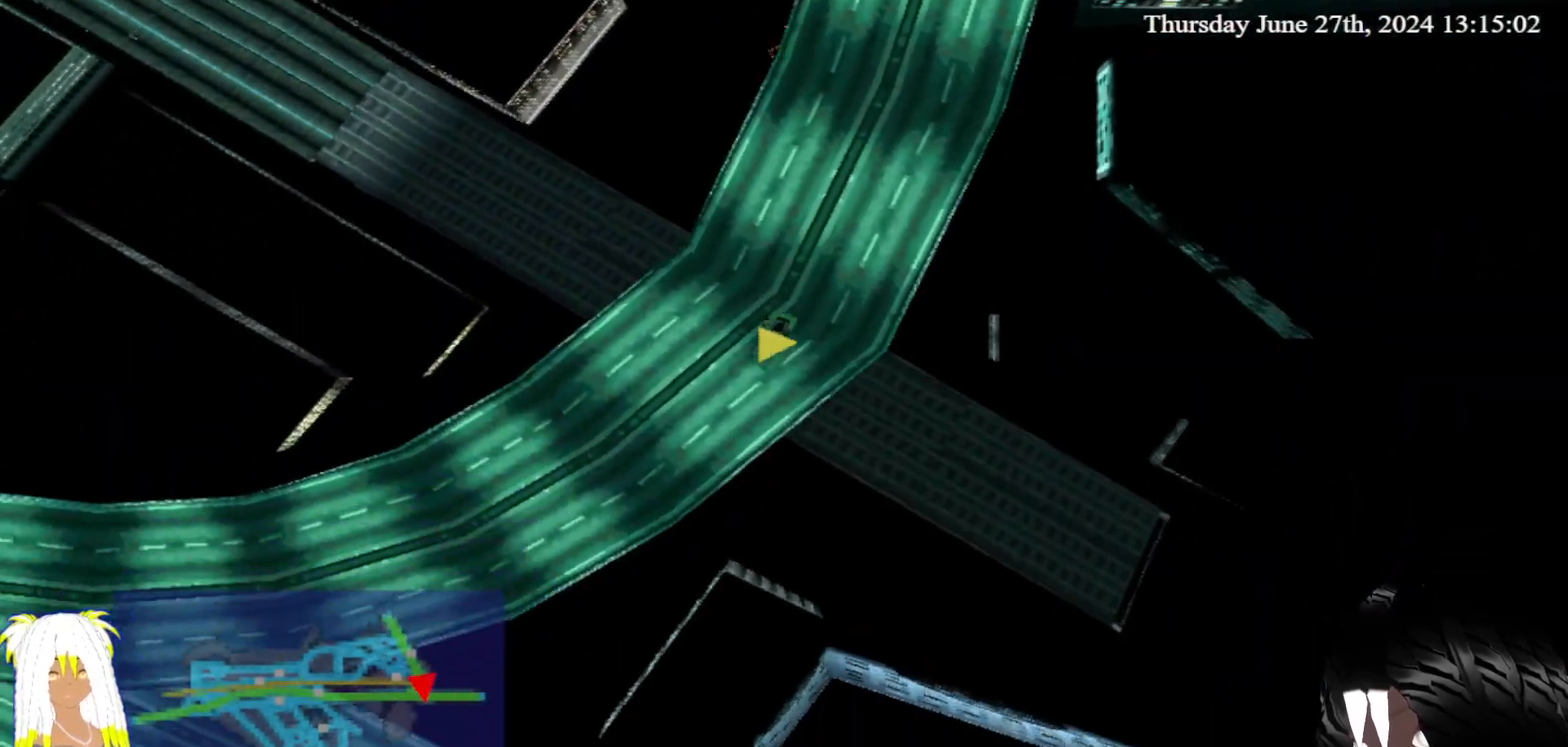
{"buttons": ["CROSS"], "left_stick": "center", "right_stick": "center", "events": [[83, "left_stick", "center"], [300, "left_stick", "right"], [450, "left_stick", "center"]]}
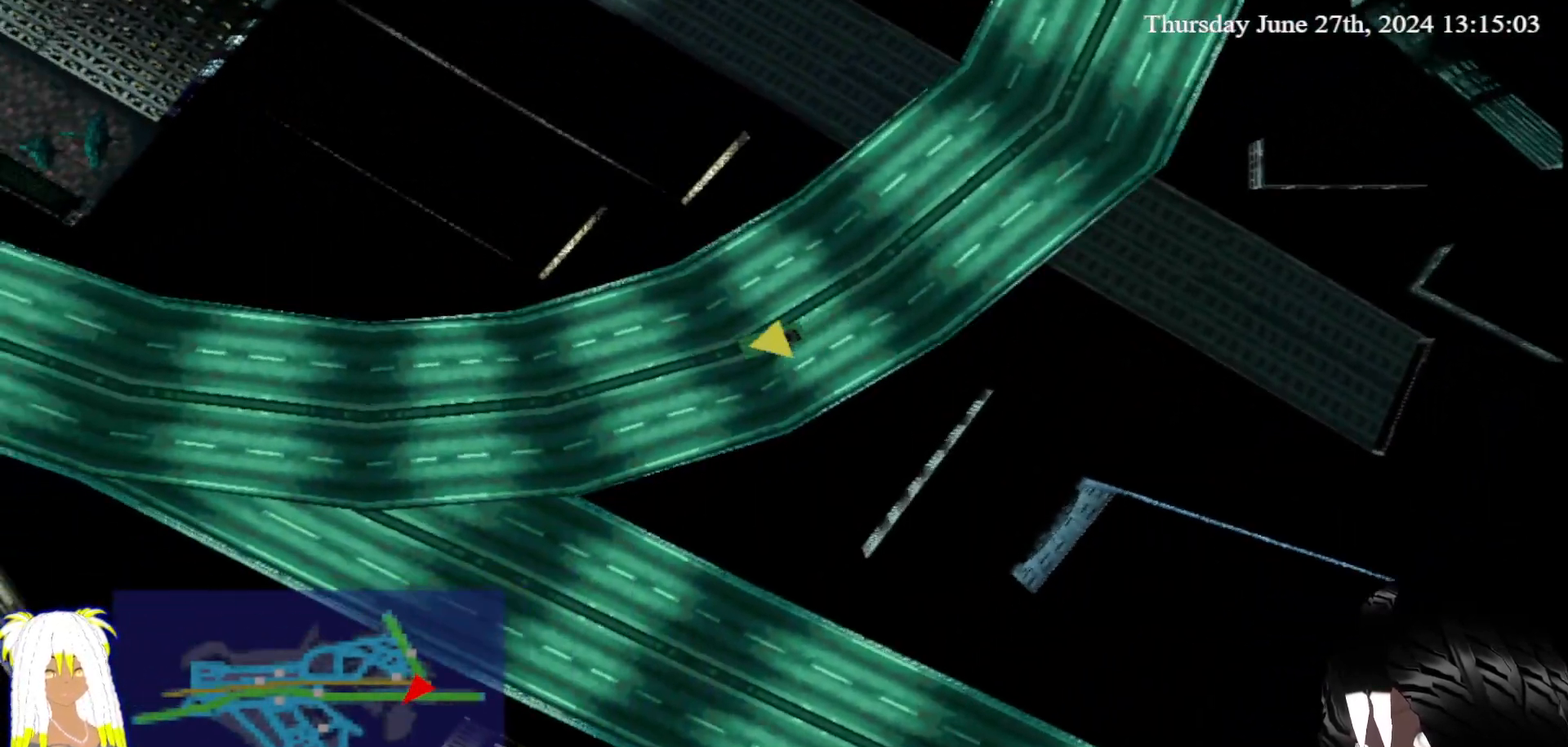
{"buttons": ["CROSS"], "left_stick": "center", "right_stick": "center", "events": [[117, "left_stick", "right"], [317, "left_stick", "center"]]}
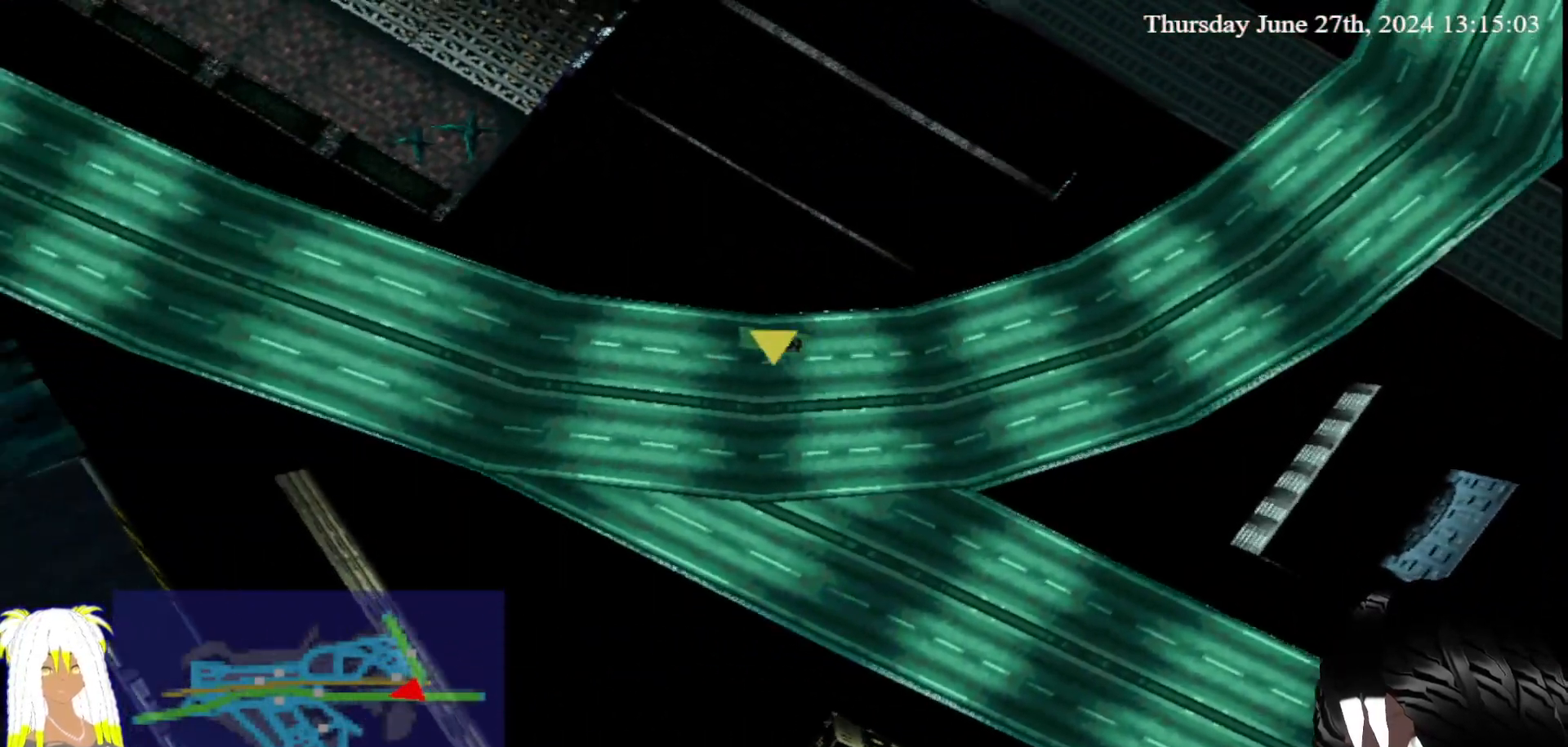
{"buttons": ["CROSS"], "left_stick": "right", "right_stick": "center", "events": [[467, "left_stick", "right"]]}
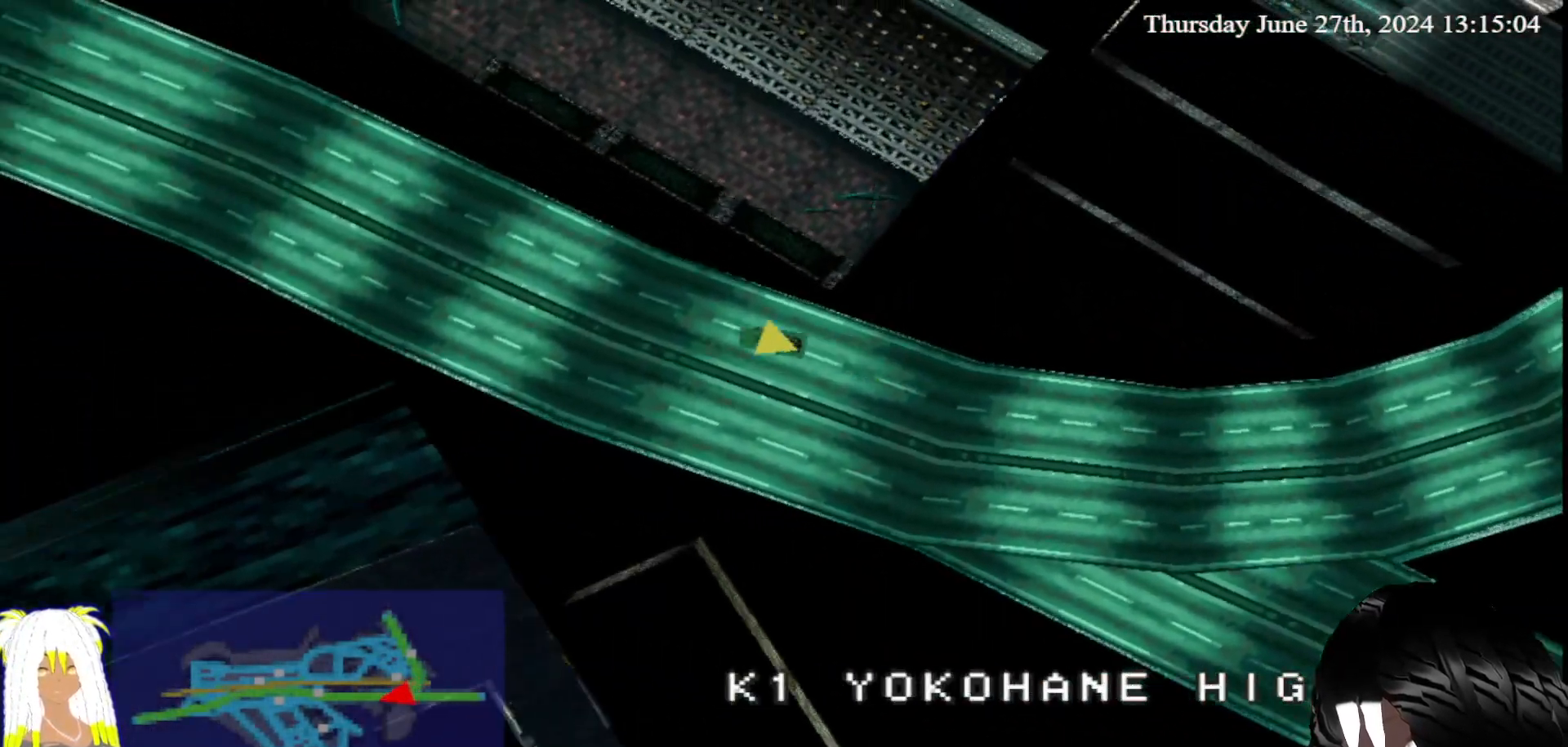
{"buttons": ["CROSS"], "left_stick": "center", "right_stick": "center", "events": [[117, "left_stick", "center"]]}
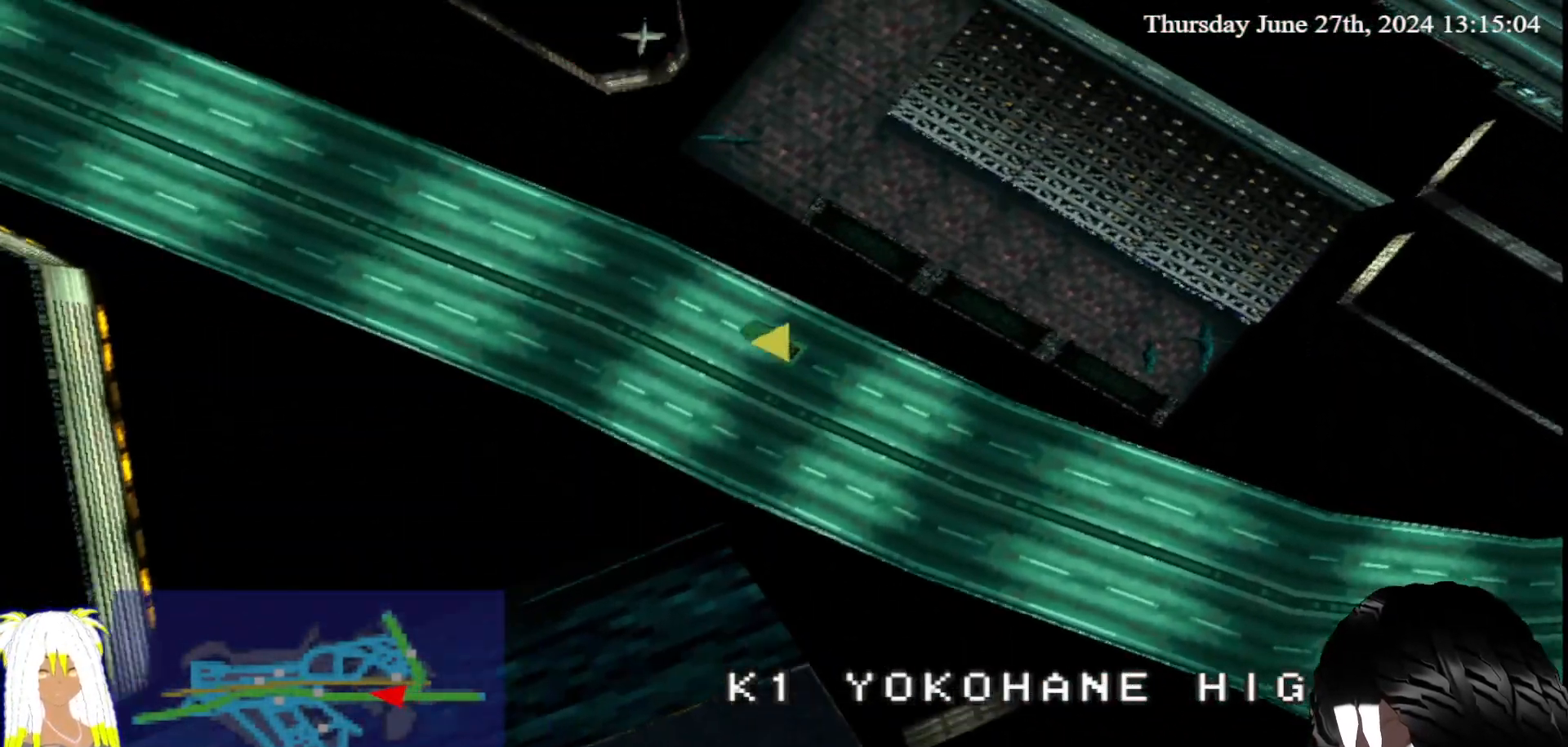
{"buttons": ["CROSS"], "left_stick": "center", "right_stick": "center", "events": [[100, "left_stick", "left"], [200, "left_stick", "center"]]}
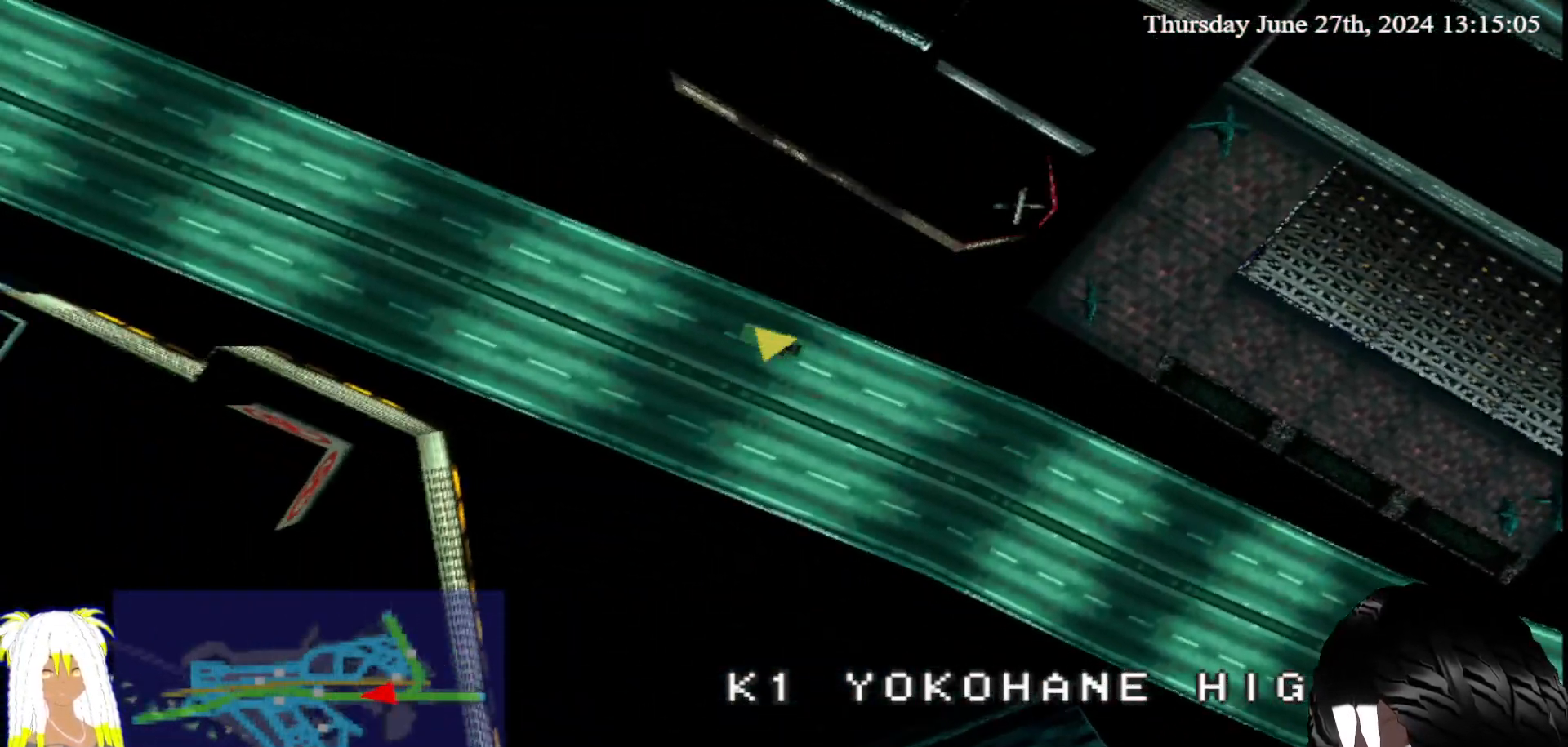
{"buttons": ["CROSS"], "left_stick": "right", "right_stick": "center", "events": [[450, "left_stick", "right"]]}